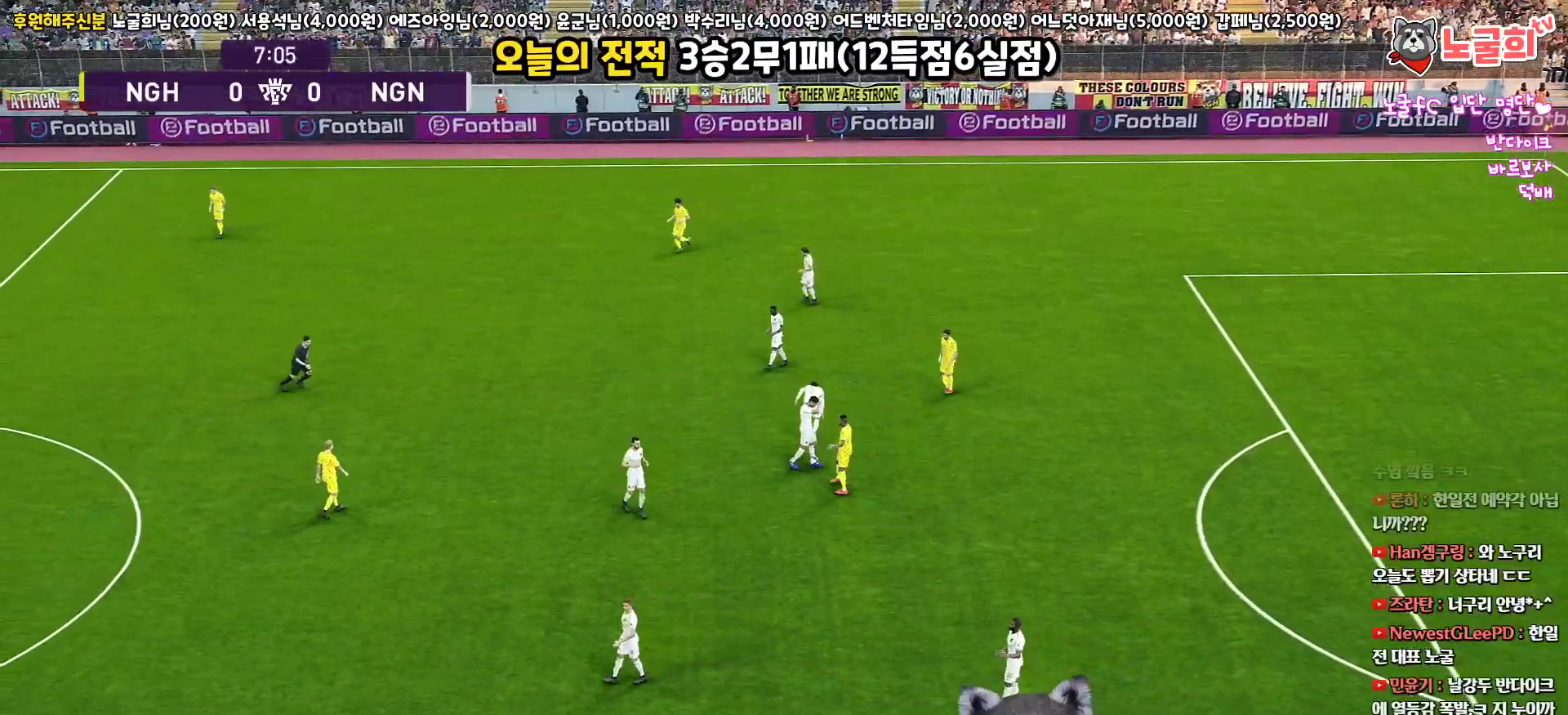
Gameplay with a controller (PlayStation layout); each line is a JSON object with the inputs held at the frame after it. "events" lists button and stick changes between this image and that frame as [ms after this image, input, new state], when the widget could be followed in between.
{"buttons": [], "left_stick": "center", "right_stick": "center", "events": [[17, "left_stick", "center"]]}
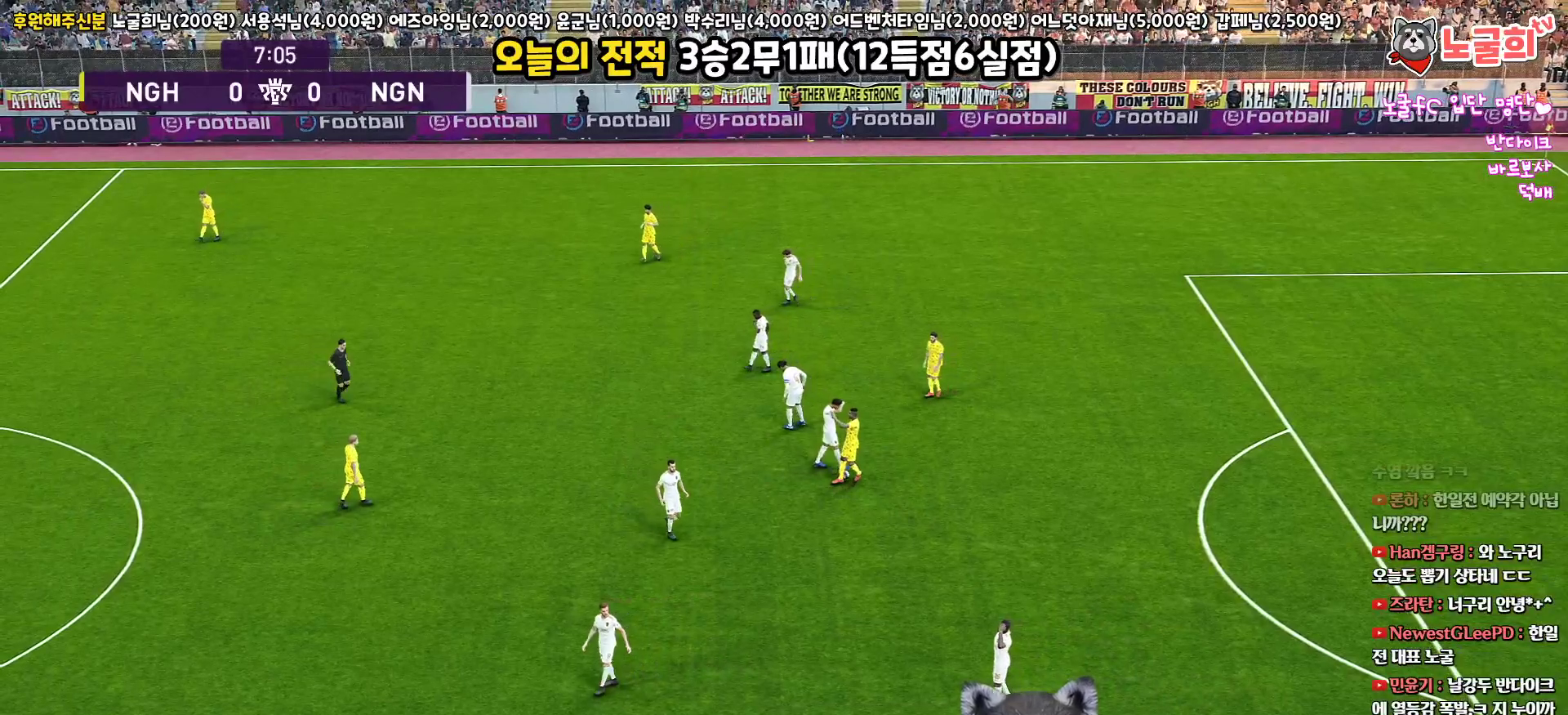
{"buttons": [], "left_stick": "center", "right_stick": "center", "events": []}
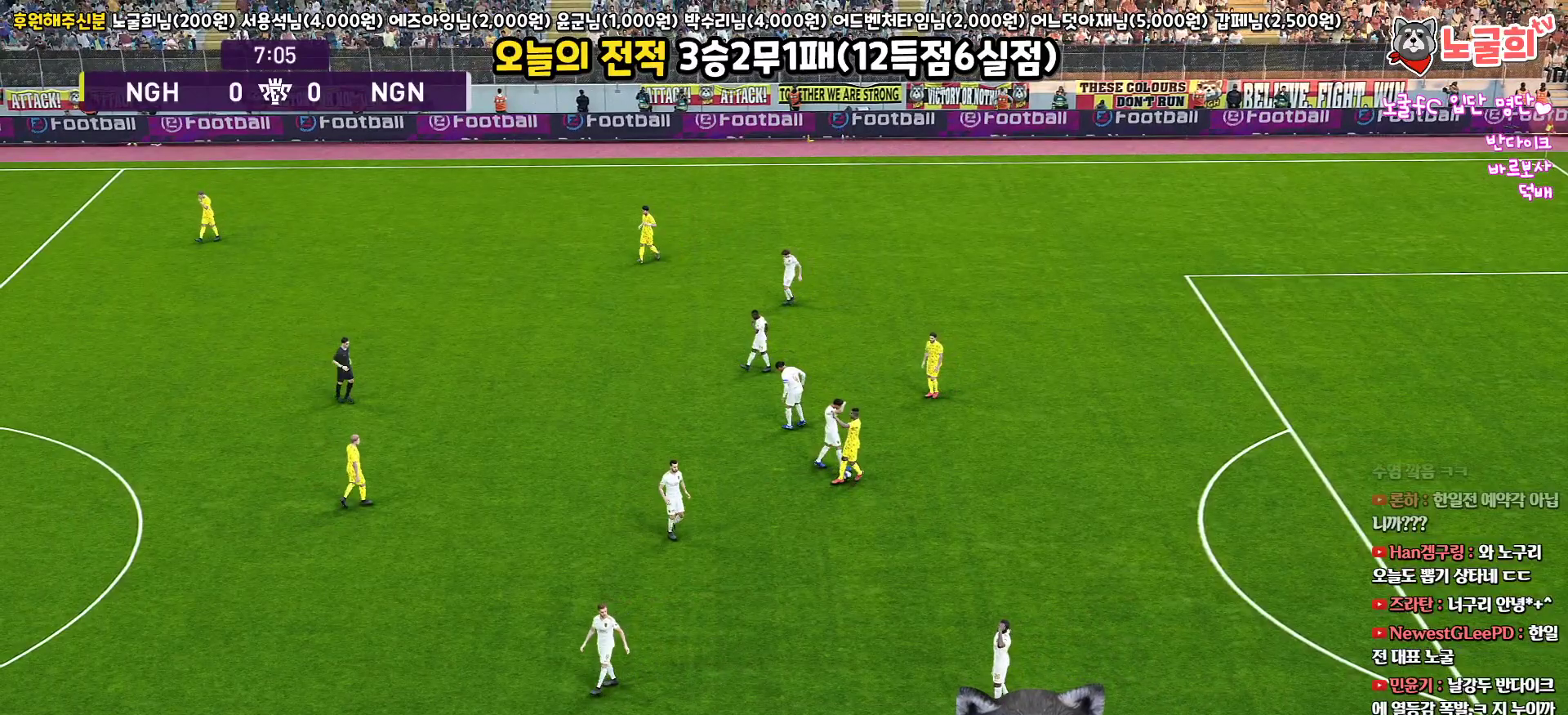
{"buttons": [], "left_stick": "center", "right_stick": "center", "events": []}
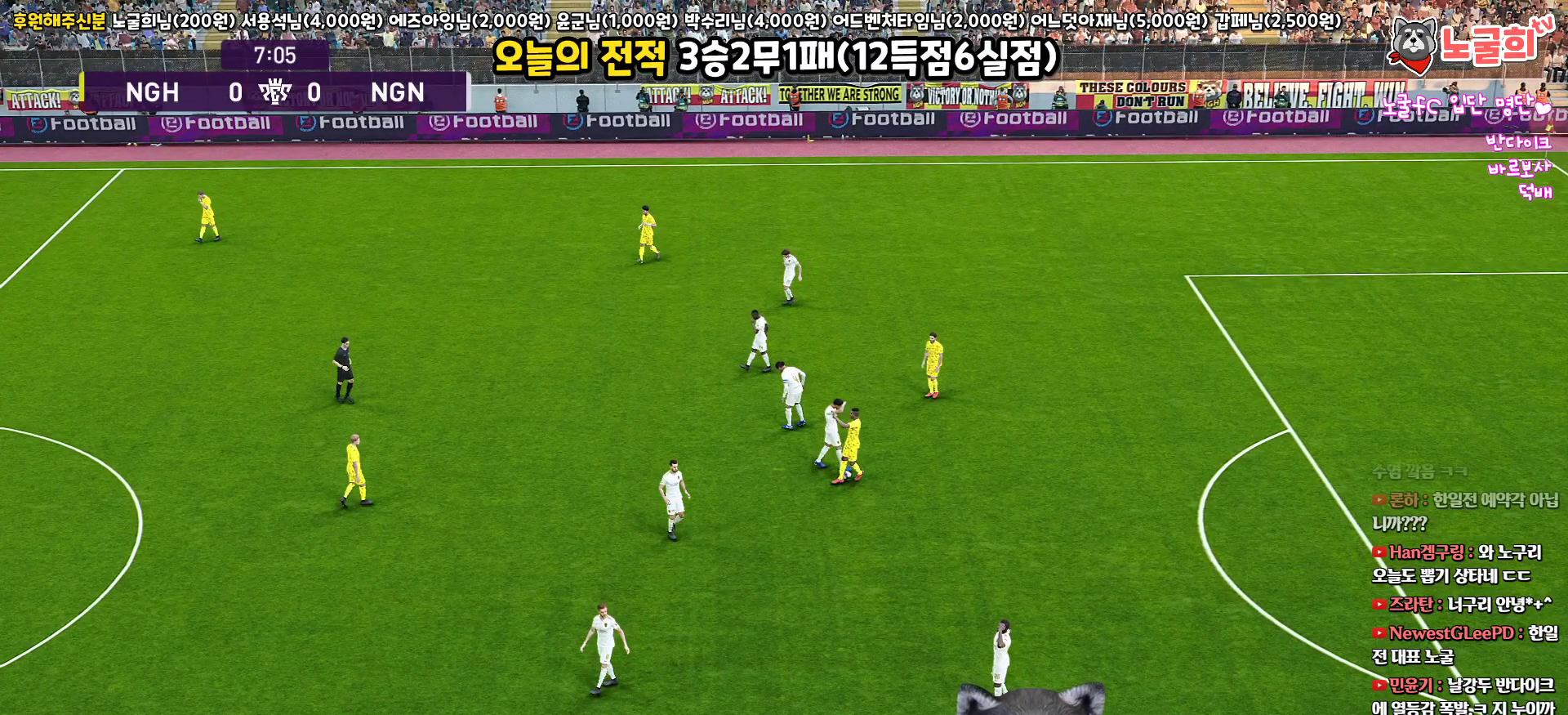
{"buttons": [], "left_stick": "center", "right_stick": "center", "events": []}
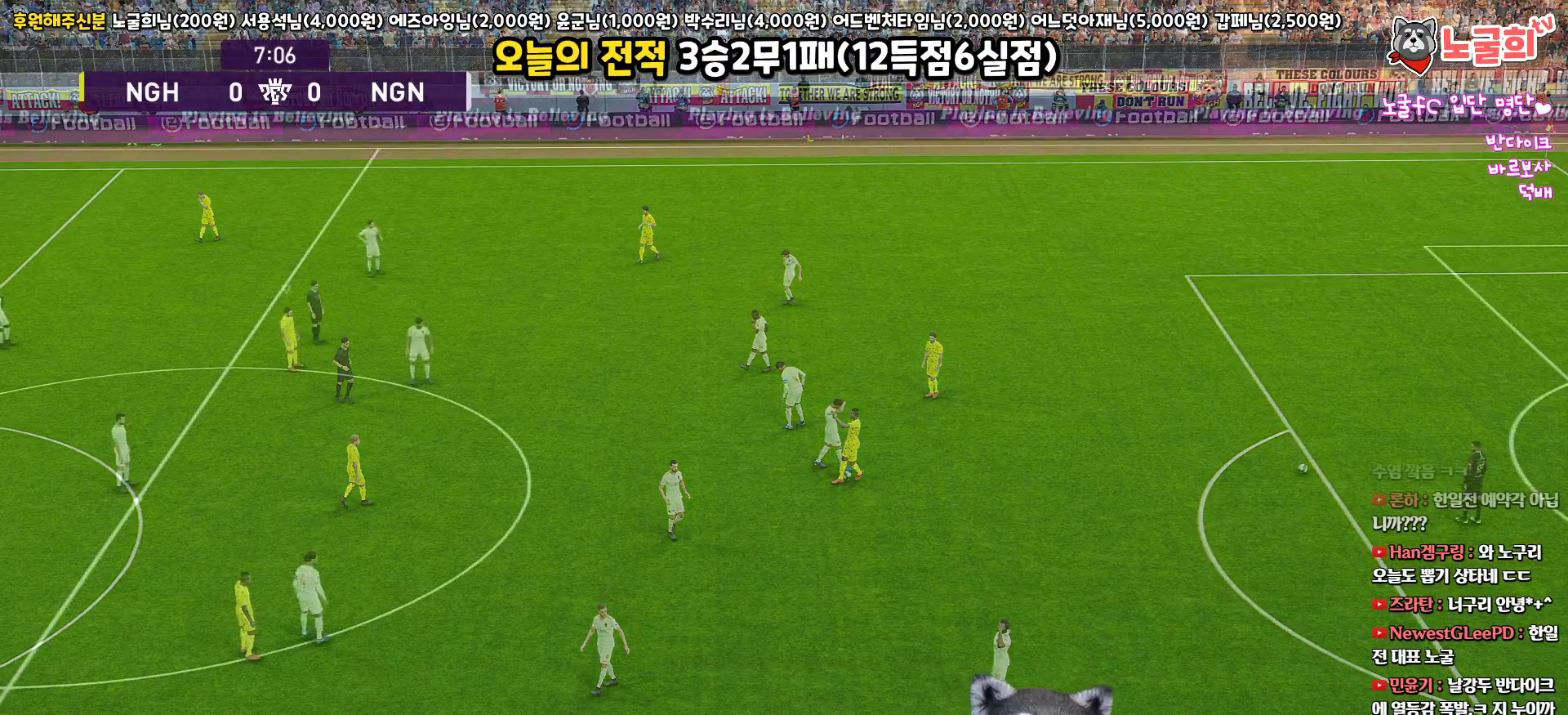
{"buttons": [], "left_stick": "center", "right_stick": "center", "events": []}
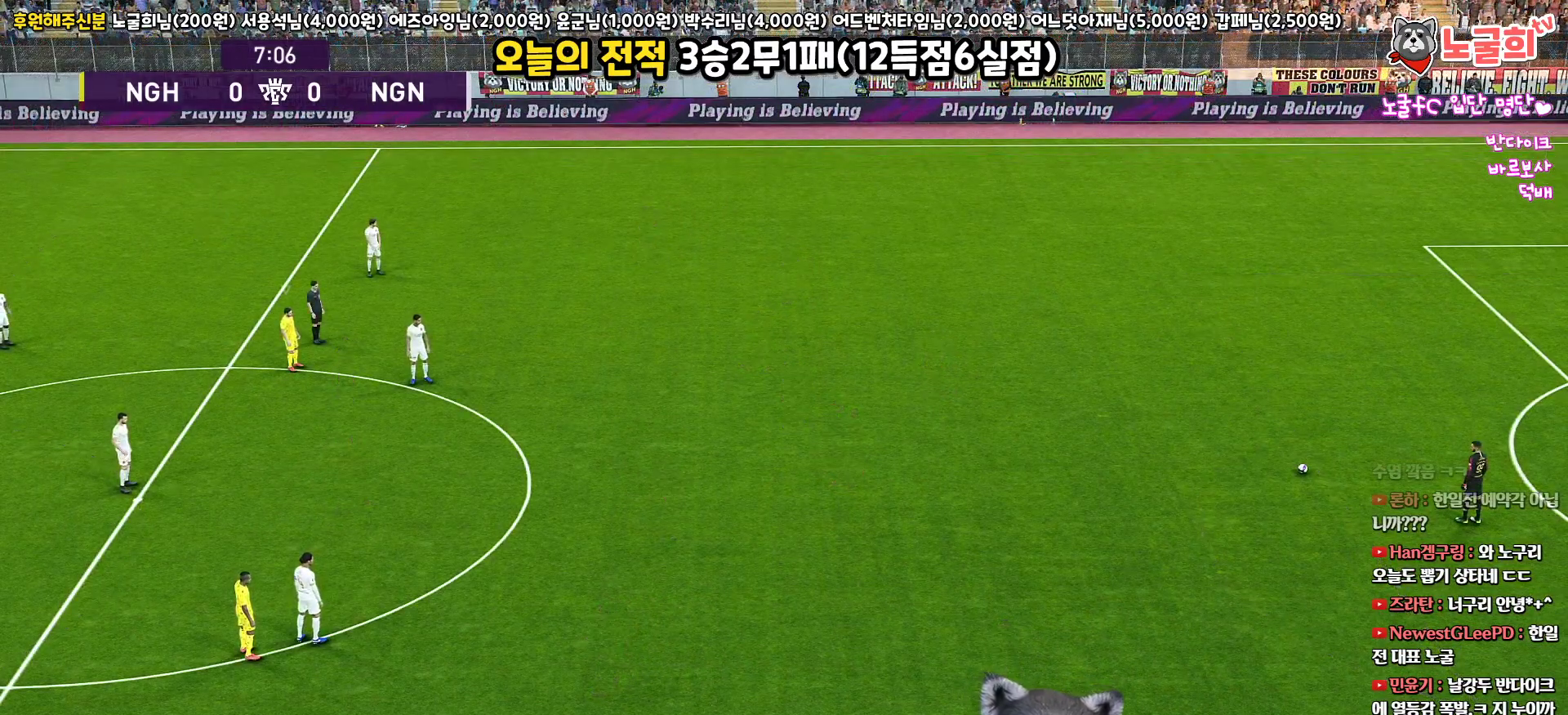
{"buttons": [], "left_stick": "center", "right_stick": "center", "events": []}
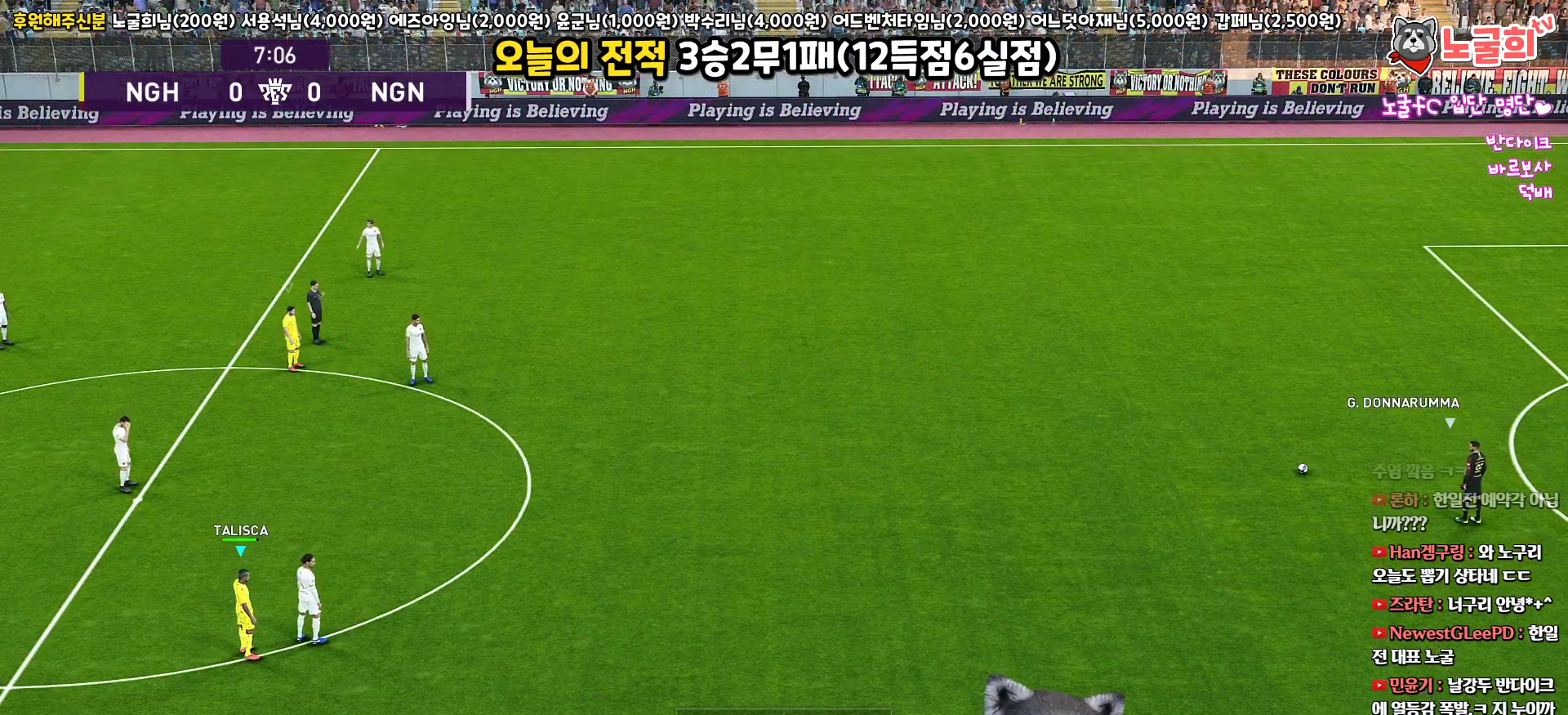
{"buttons": [], "left_stick": "center", "right_stick": "center", "events": []}
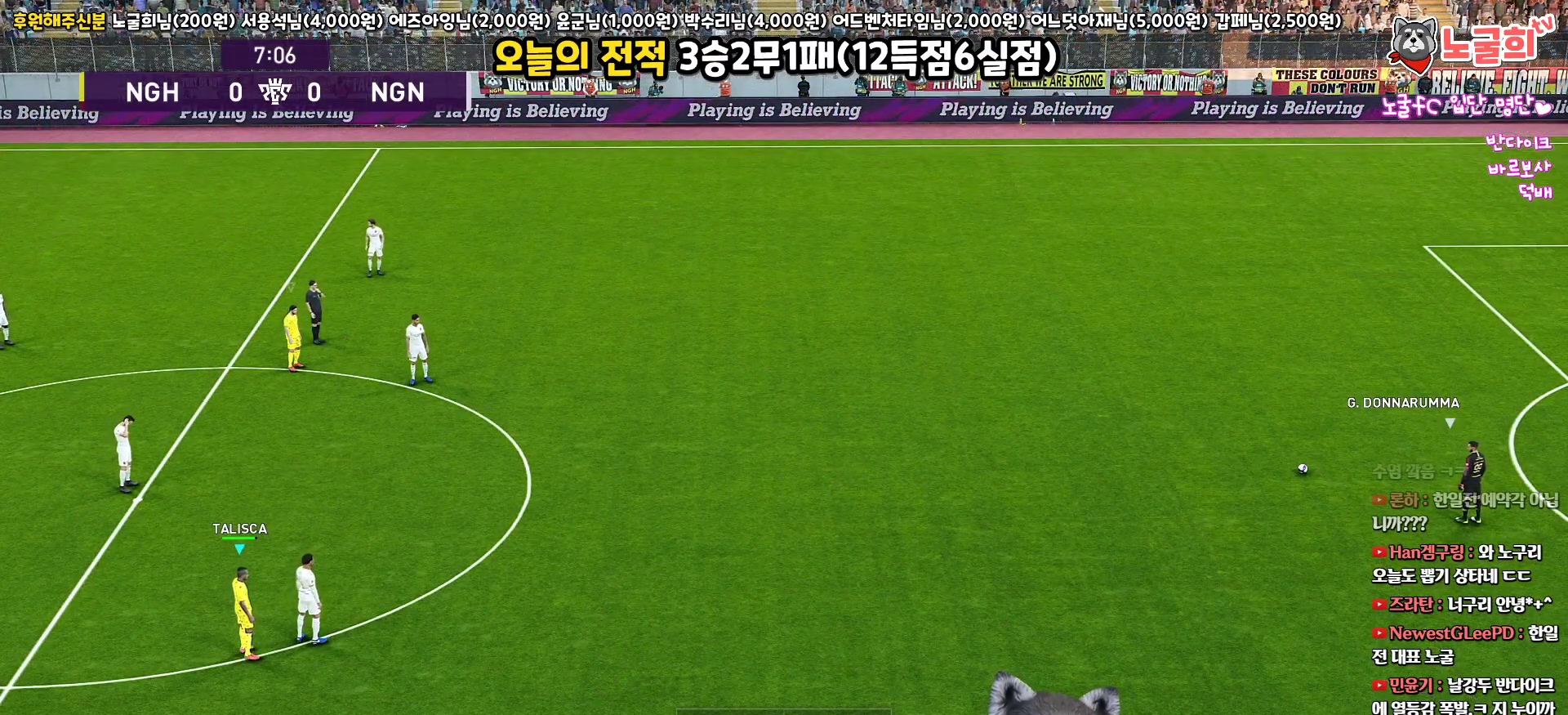
{"buttons": [], "left_stick": "center", "right_stick": "center", "events": []}
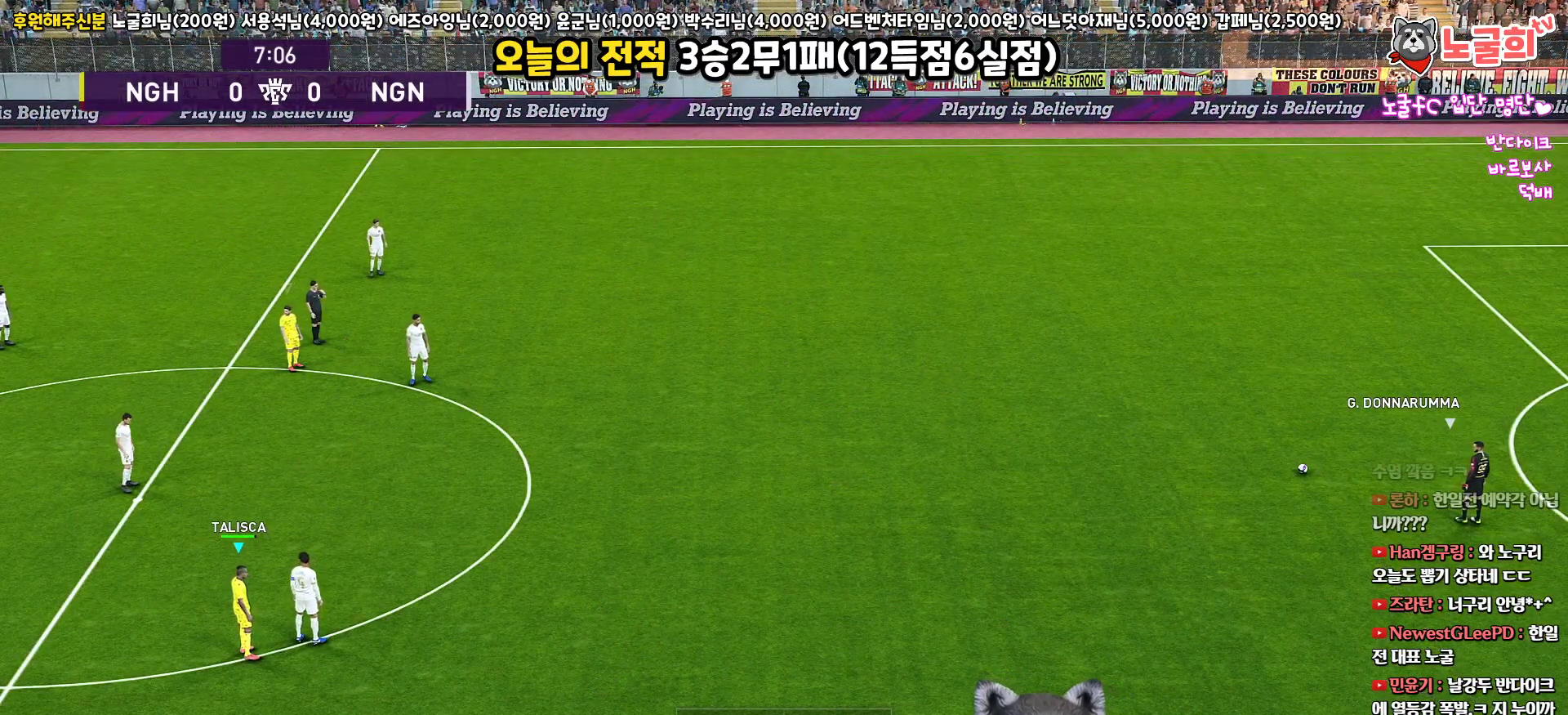
{"buttons": [], "left_stick": "center", "right_stick": "center", "events": []}
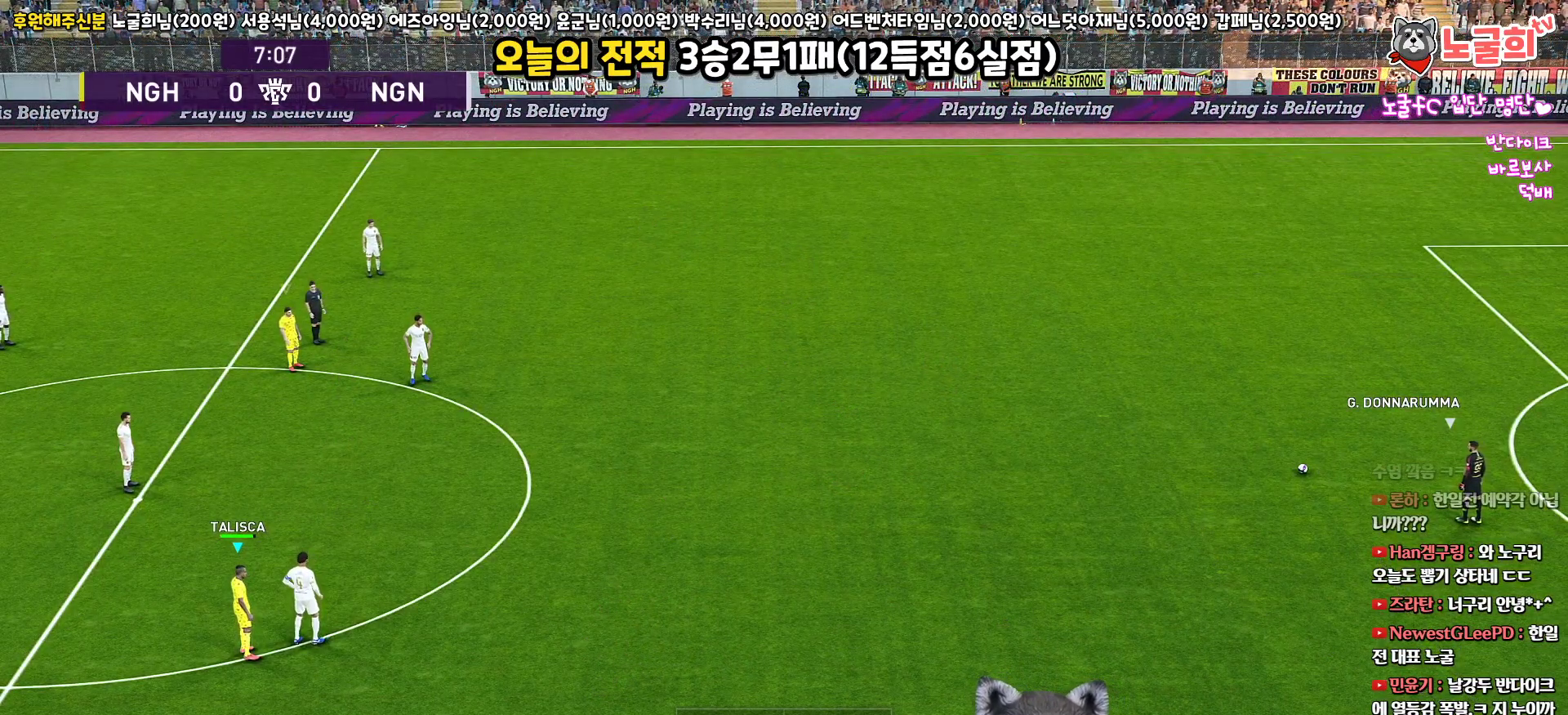
{"buttons": [], "left_stick": "center", "right_stick": "center", "events": []}
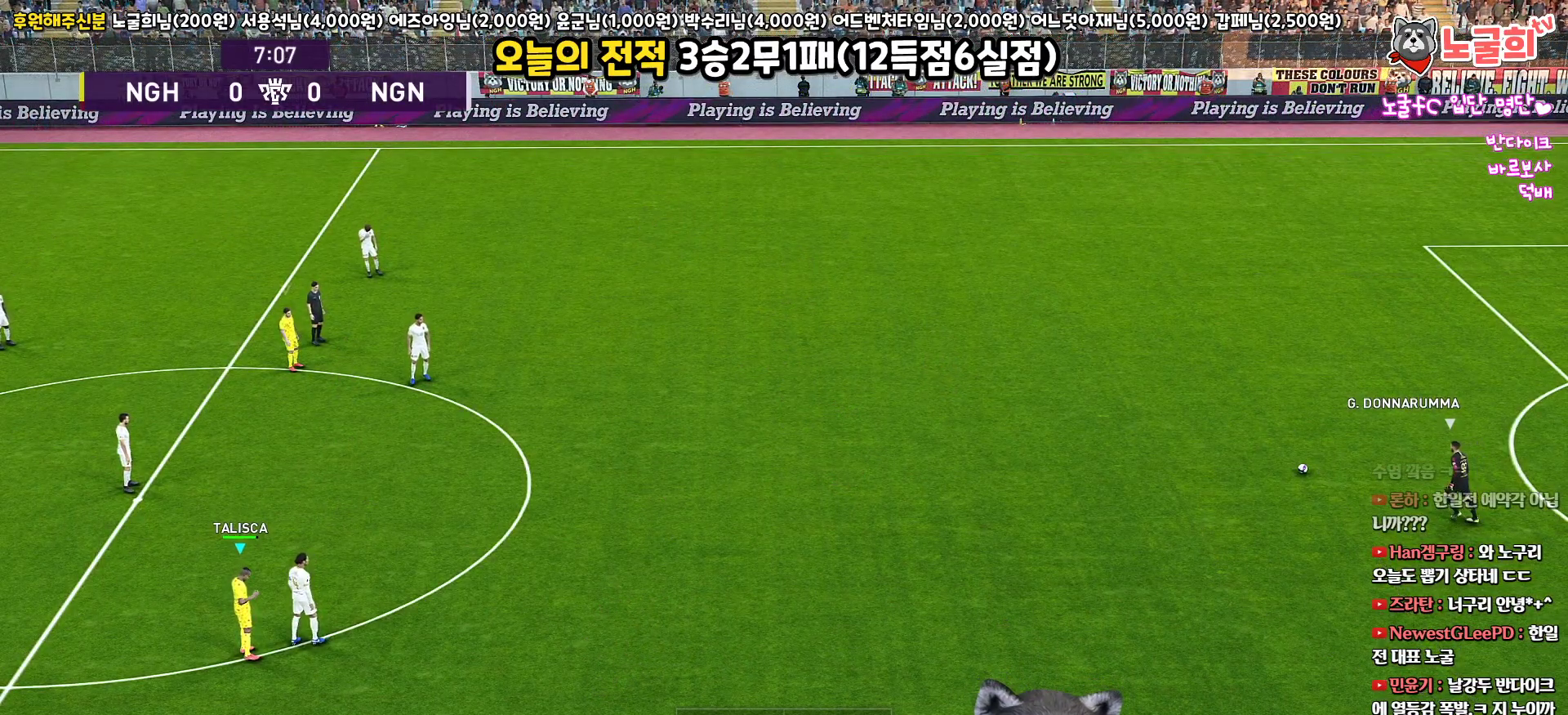
{"buttons": [], "left_stick": "down-right", "right_stick": "center", "events": [[200, "left_stick", "right"], [267, "left_stick", "down-right"]]}
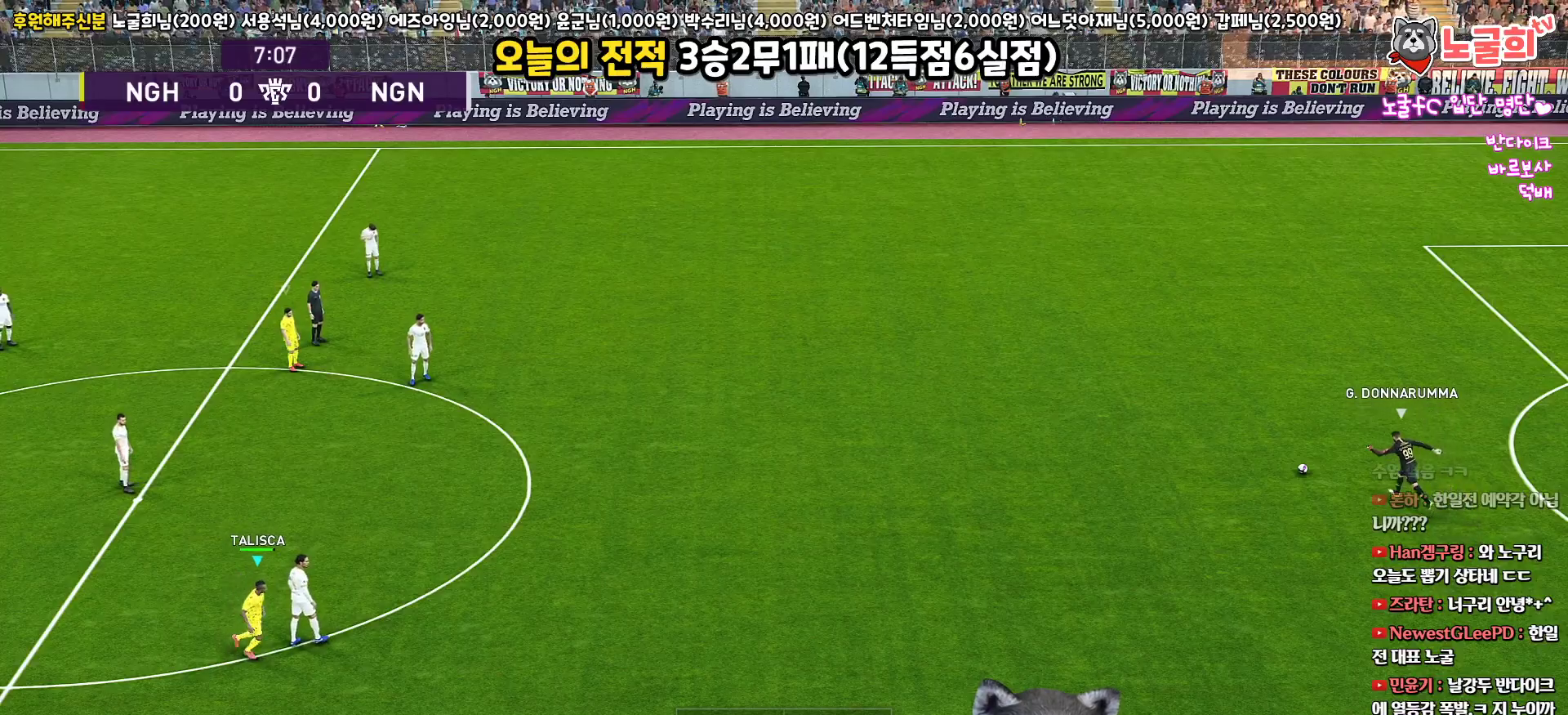
{"buttons": [], "left_stick": "right", "right_stick": "center", "events": [[250, "left_stick", "right"]]}
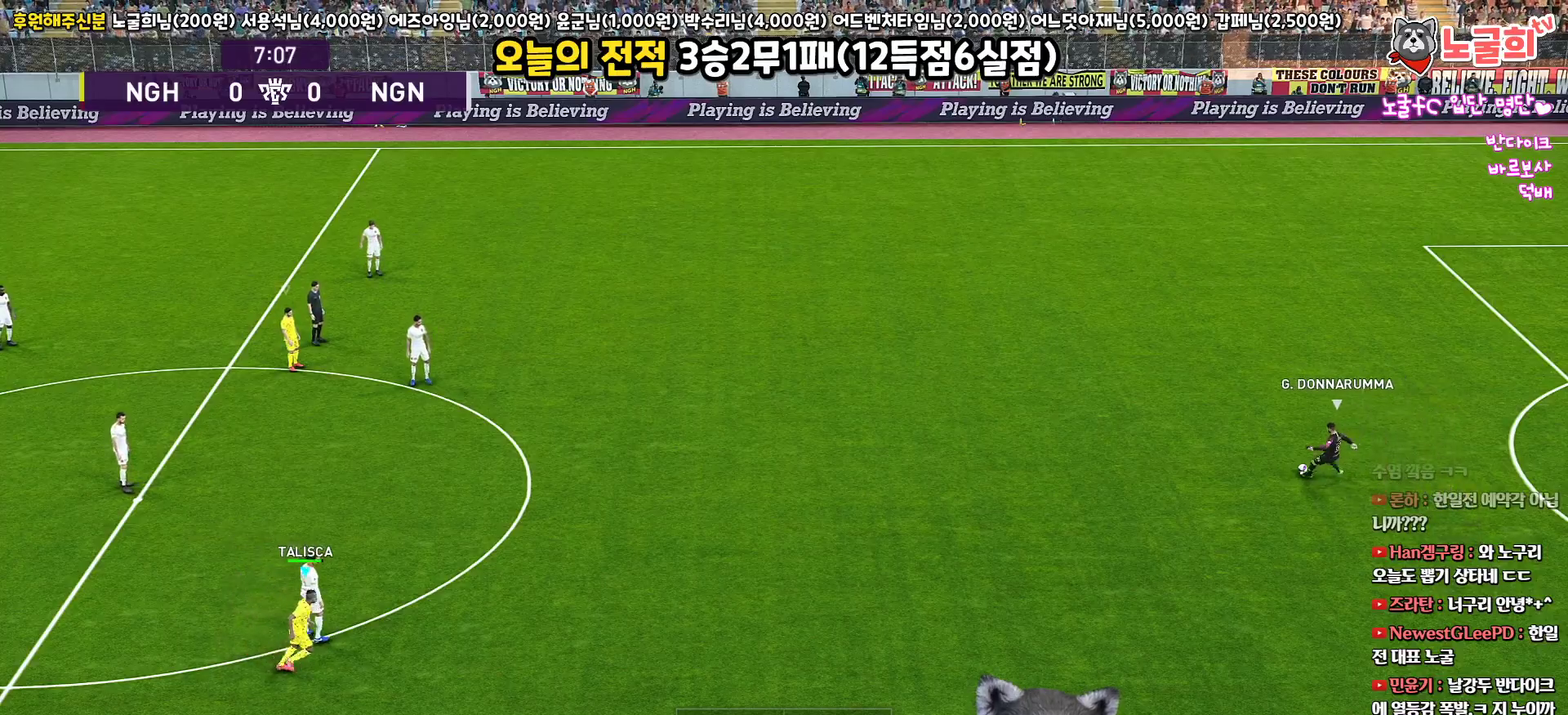
{"buttons": ["CROSS", "R1"], "left_stick": "center", "right_stick": "center", "events": [[100, "R1", "down"], [167, "CROSS", "down"], [367, "left_stick", "center"]]}
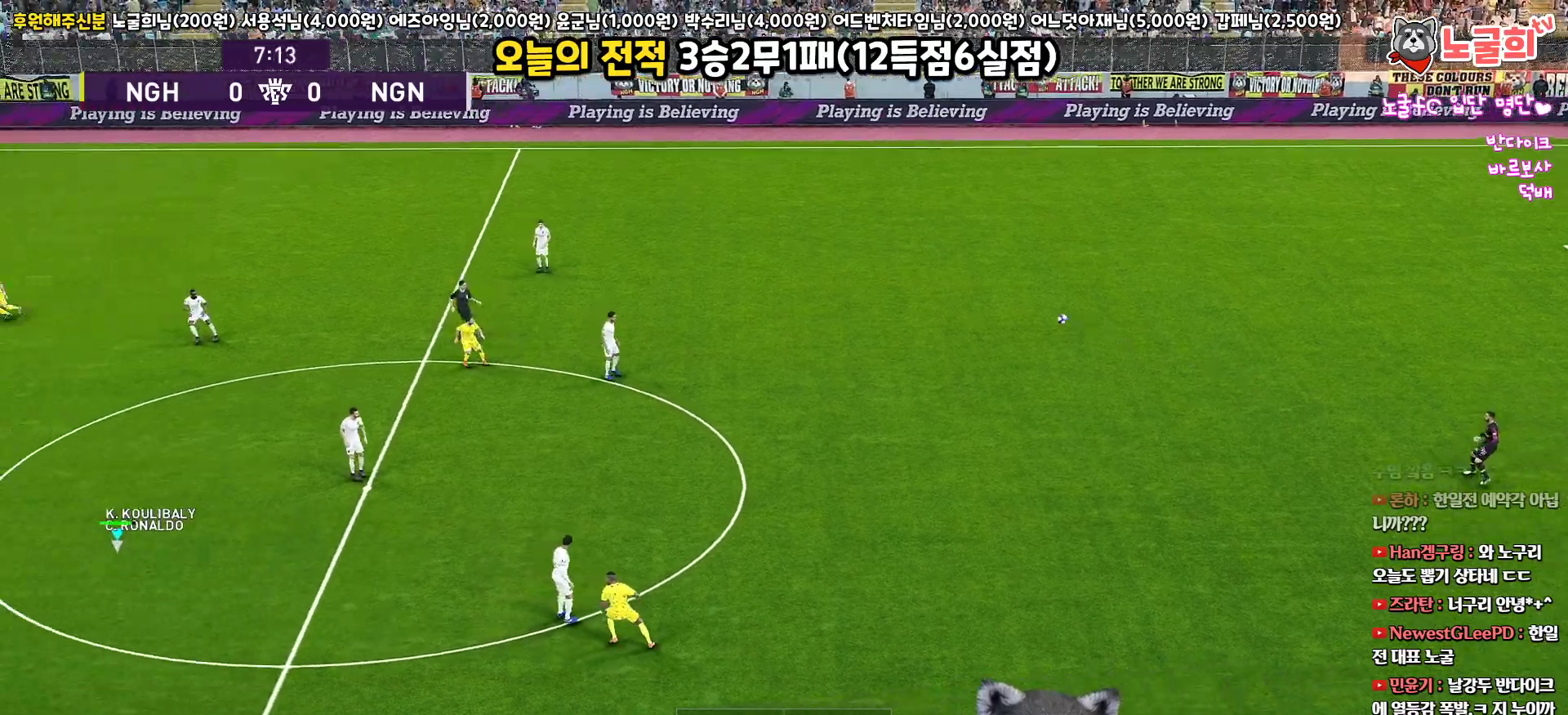
{"buttons": ["R1"], "left_stick": "right", "right_stick": "center", "events": [[150, "left_stick", "up-right"], [317, "CROSS", "up"], [367, "left_stick", "right"], [383, "CROSS", "down"], [500, "CROSS", "up"]]}
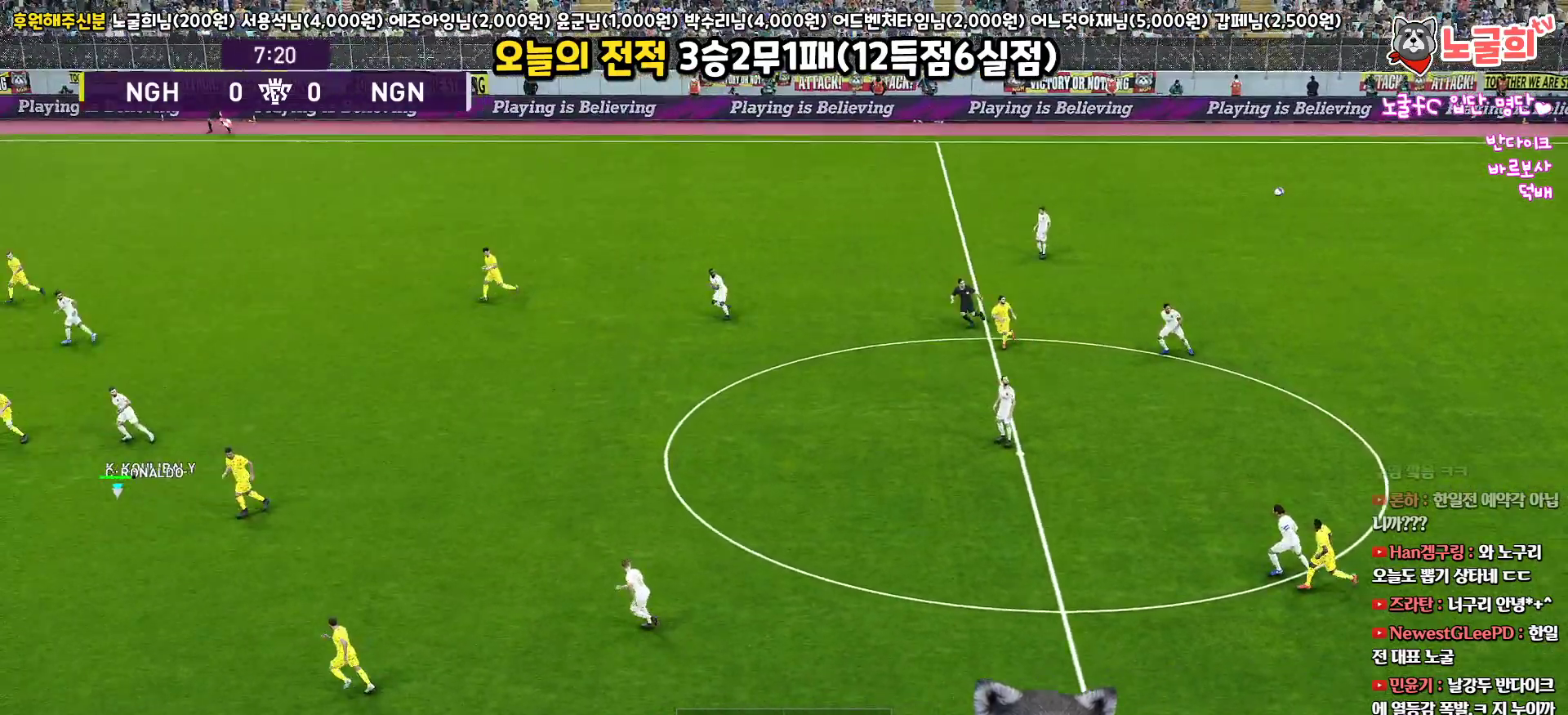
{"buttons": ["CROSS", "R1"], "left_stick": "right", "right_stick": "center", "events": [[67, "CROSS", "down"], [150, "CROSS", "up"], [217, "CROSS", "down"], [283, "CROSS", "up"], [367, "CROSS", "down"], [433, "CROSS", "up"], [500, "CROSS", "down"]]}
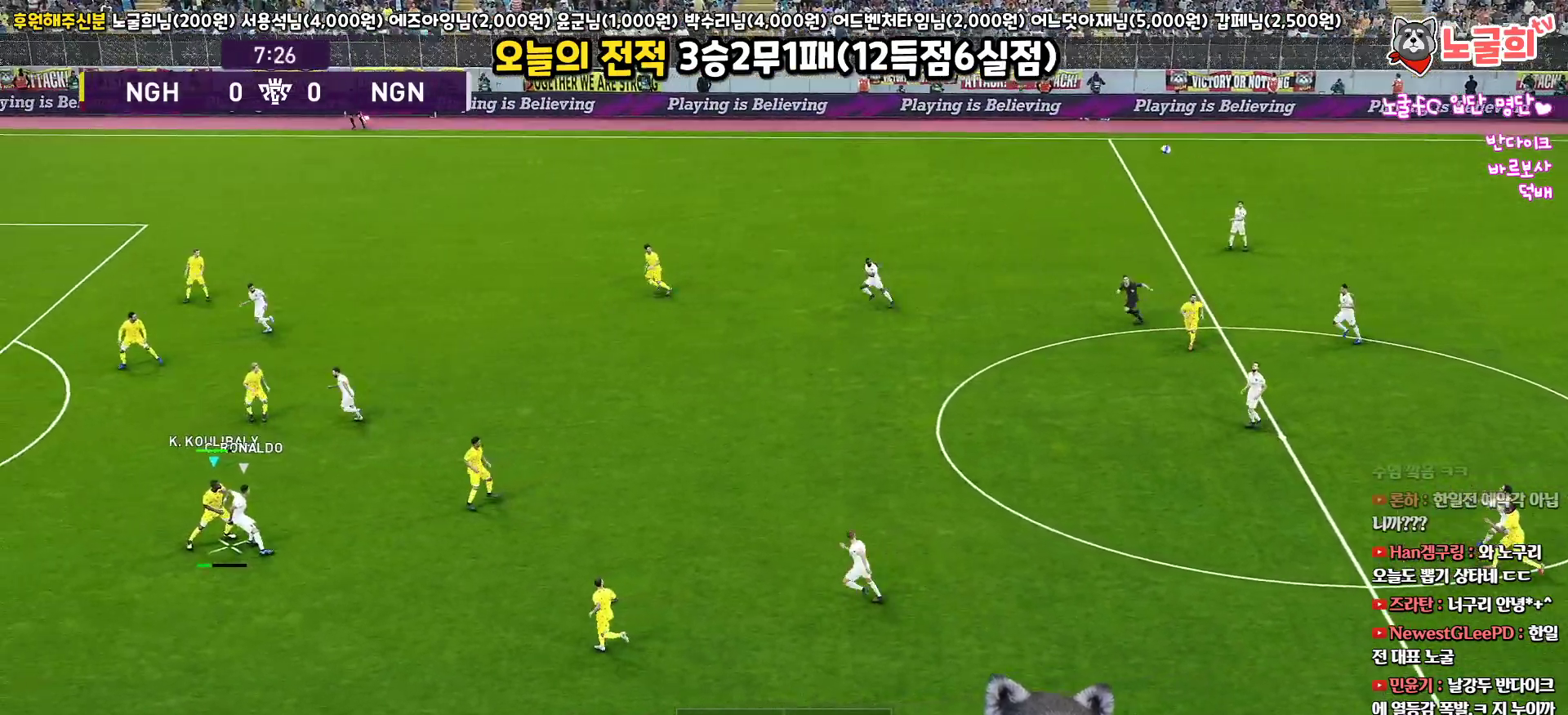
{"buttons": ["R1"], "left_stick": "right", "right_stick": "center", "events": [[67, "CROSS", "up"], [117, "CROSS", "down"], [183, "CROSS", "up"], [267, "CROSS", "down"], [333, "CROSS", "up"], [417, "CROSS", "down"], [467, "CROSS", "up"]]}
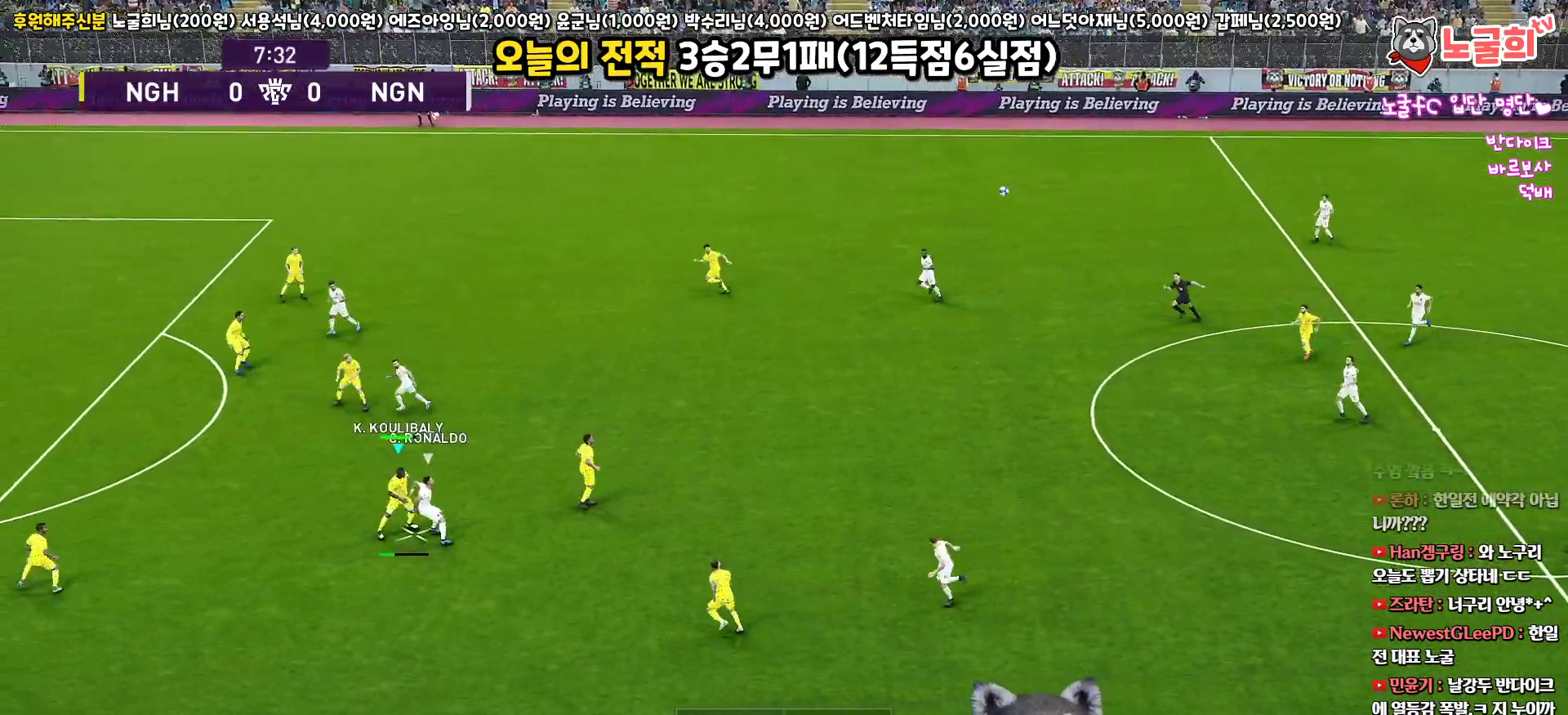
{"buttons": ["CROSS", "R1"], "left_stick": "right", "right_stick": "center", "events": [[33, "CROSS", "down"], [100, "CROSS", "up"], [167, "CROSS", "down"], [217, "CROSS", "up"], [300, "CROSS", "down"], [367, "CROSS", "up"], [433, "CROSS", "down"]]}
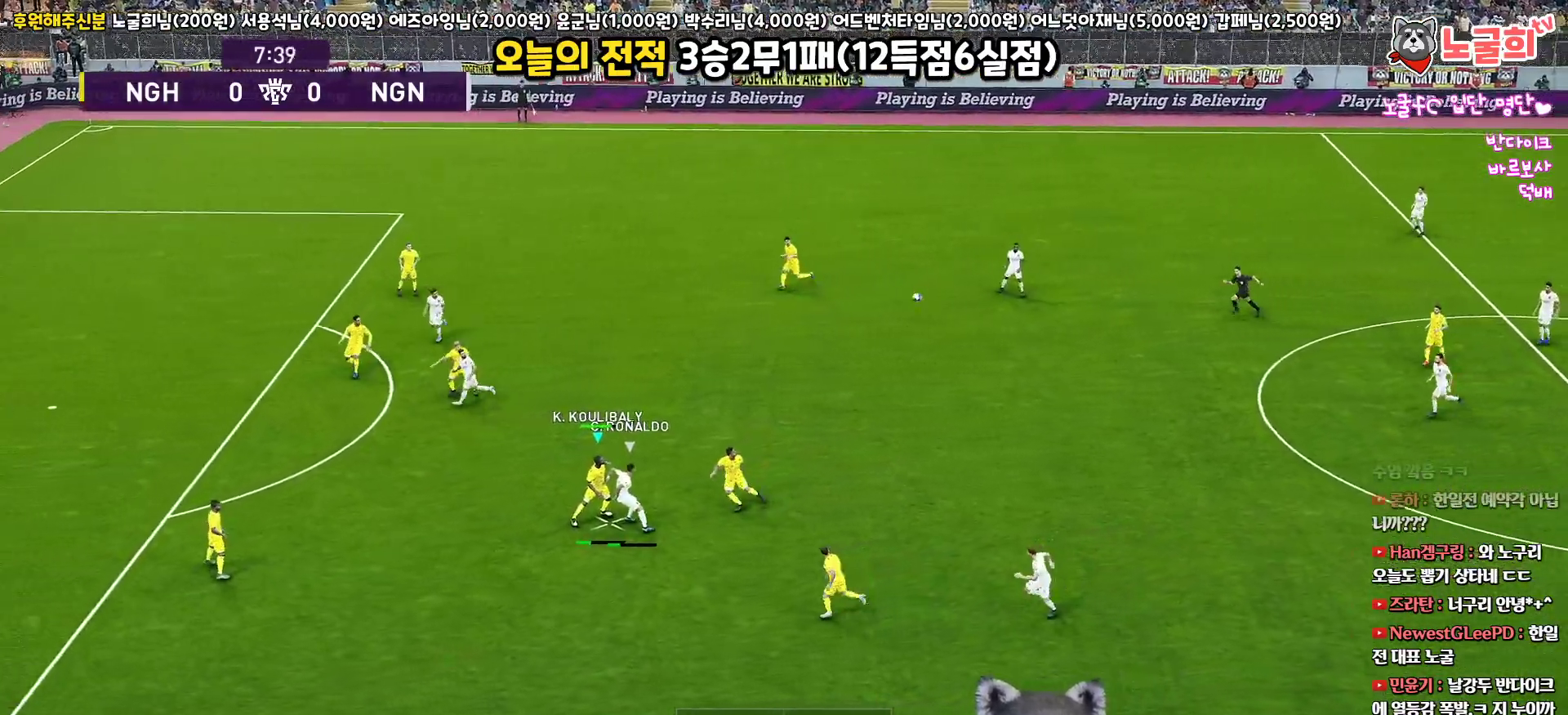
{"buttons": ["CROSS", "R1"], "left_stick": "right", "right_stick": "center", "events": [[17, "CROSS", "up"], [50, "CROSS", "down"], [133, "CROSS", "up"], [183, "CROSS", "down"]]}
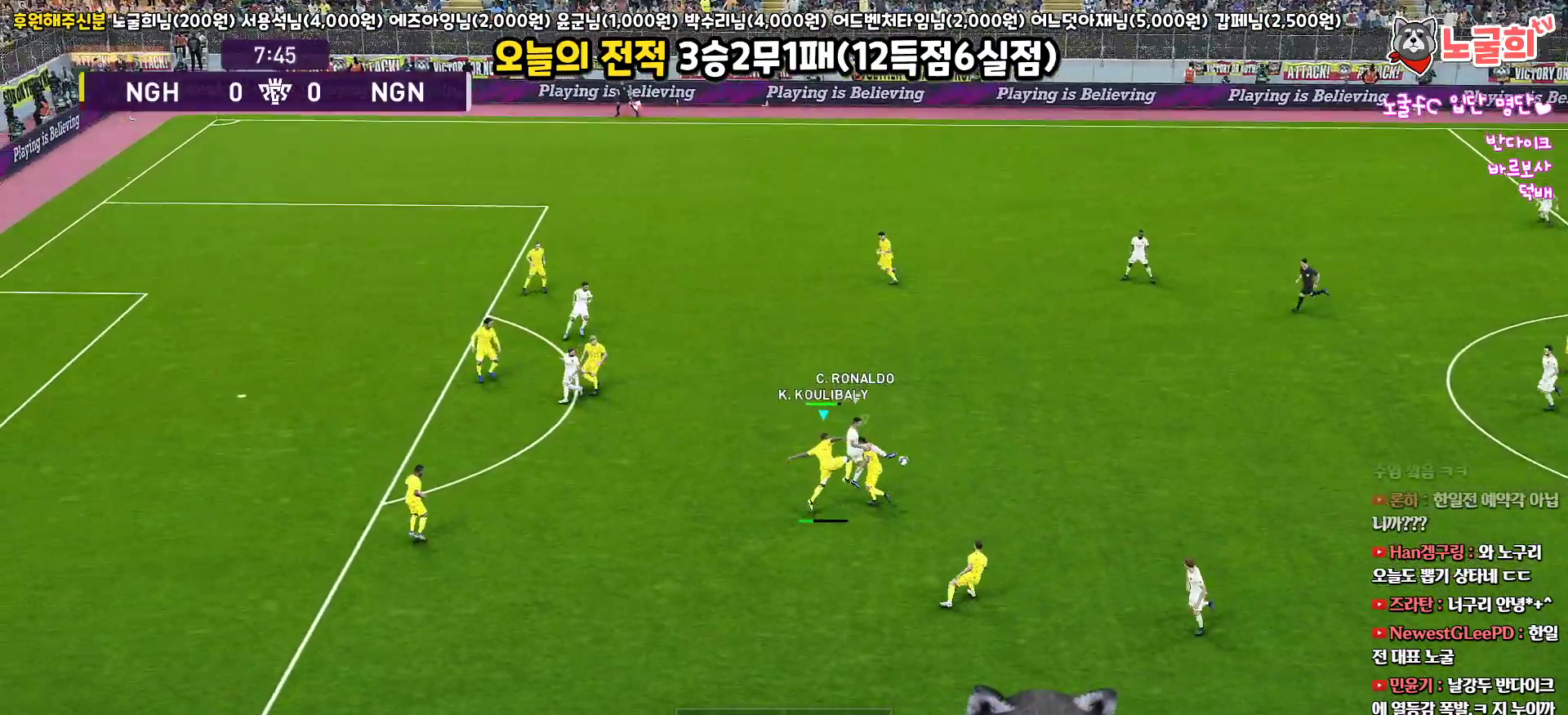
{"buttons": ["CROSS", "SQUARE", "R1"], "left_stick": "down-right", "right_stick": "center", "events": [[117, "SQUARE", "down"], [267, "left_stick", "down-right"], [283, "L1", "down"], [483, "L1", "up"]]}
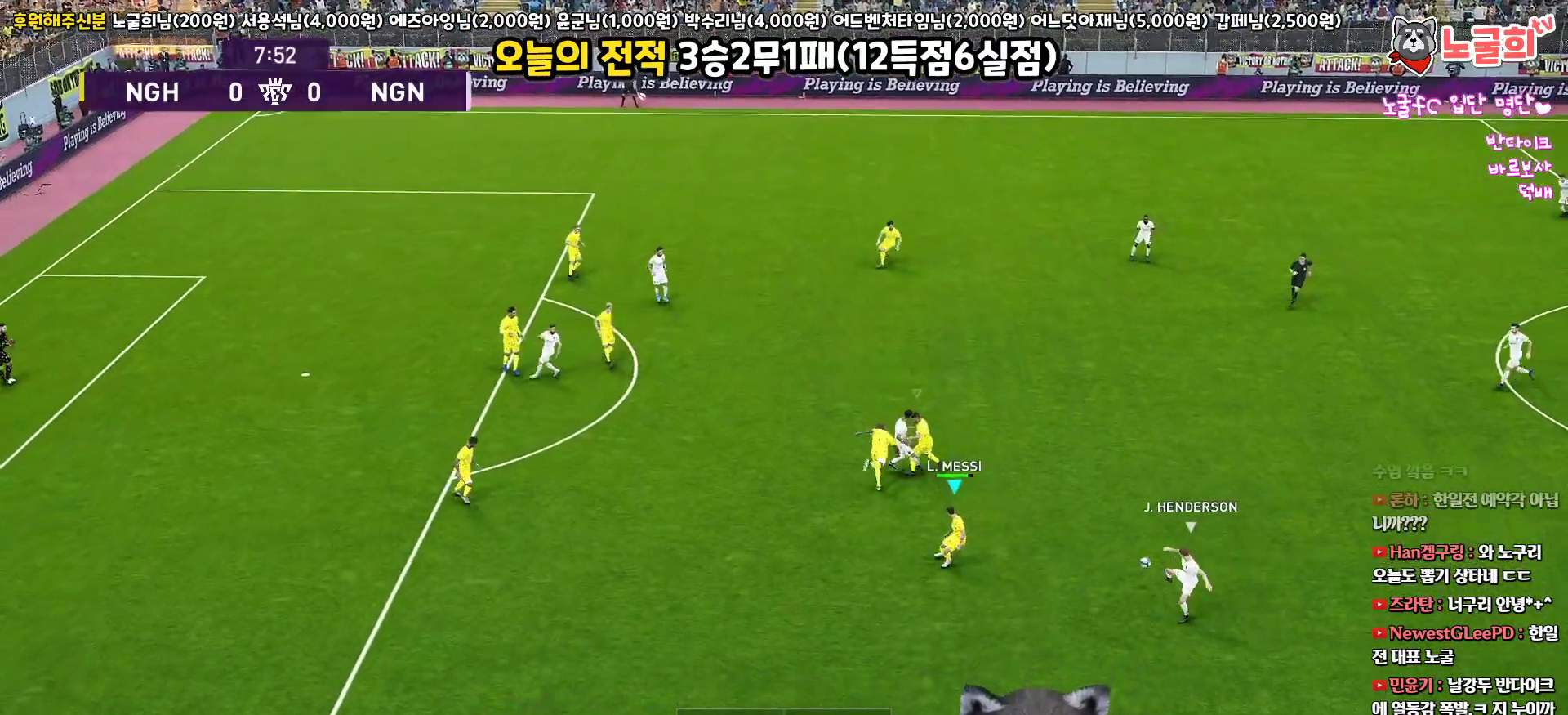
{"buttons": ["CROSS", "R1"], "left_stick": "right", "right_stick": "center", "events": [[83, "SQUARE", "up"], [250, "left_stick", "right"]]}
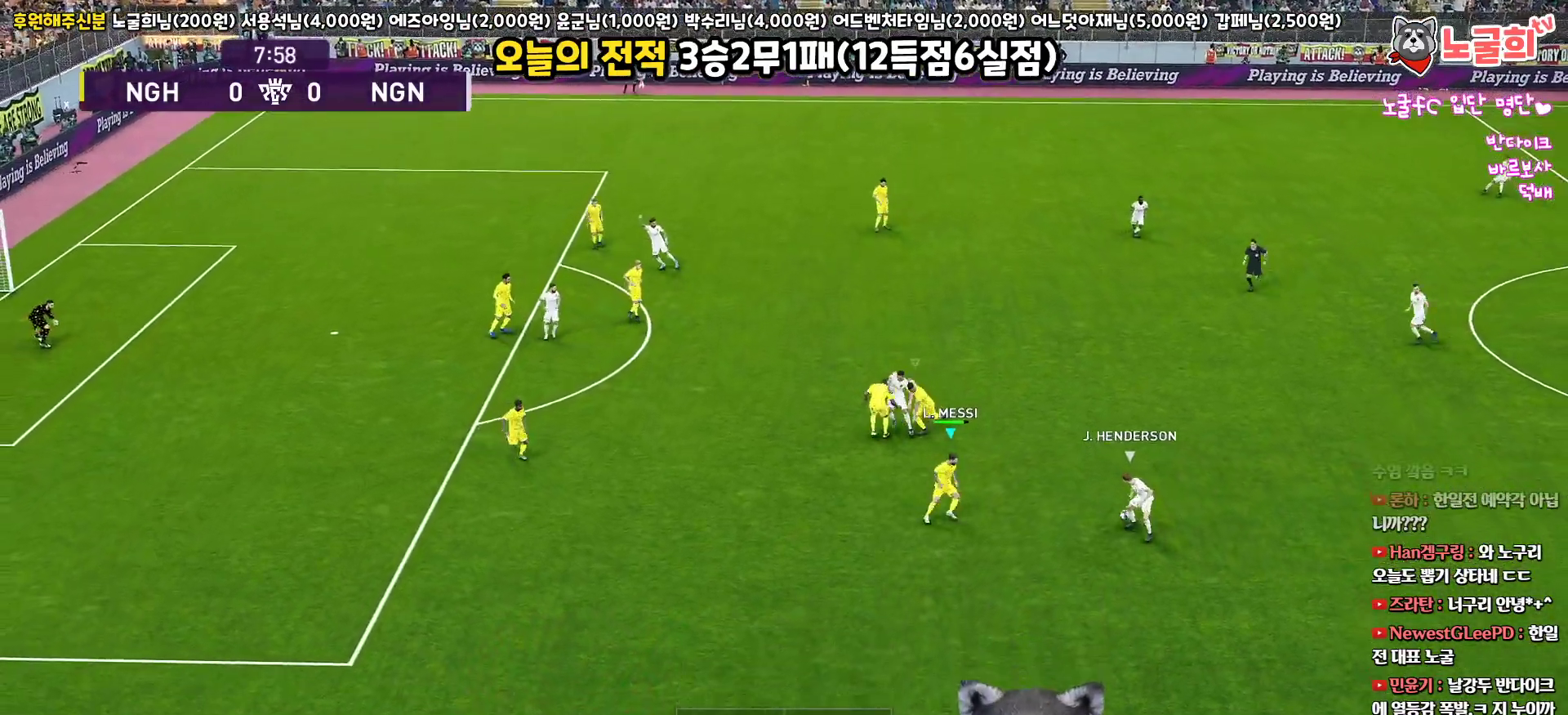
{"buttons": ["SQUARE", "L1", "R1", "R2"], "left_stick": "up-right", "right_stick": "center", "events": [[133, "left_stick", "up-right"], [383, "L1", "down"], [383, "R2", "down"], [383, "SQUARE", "down"], [433, "CROSS", "up"]]}
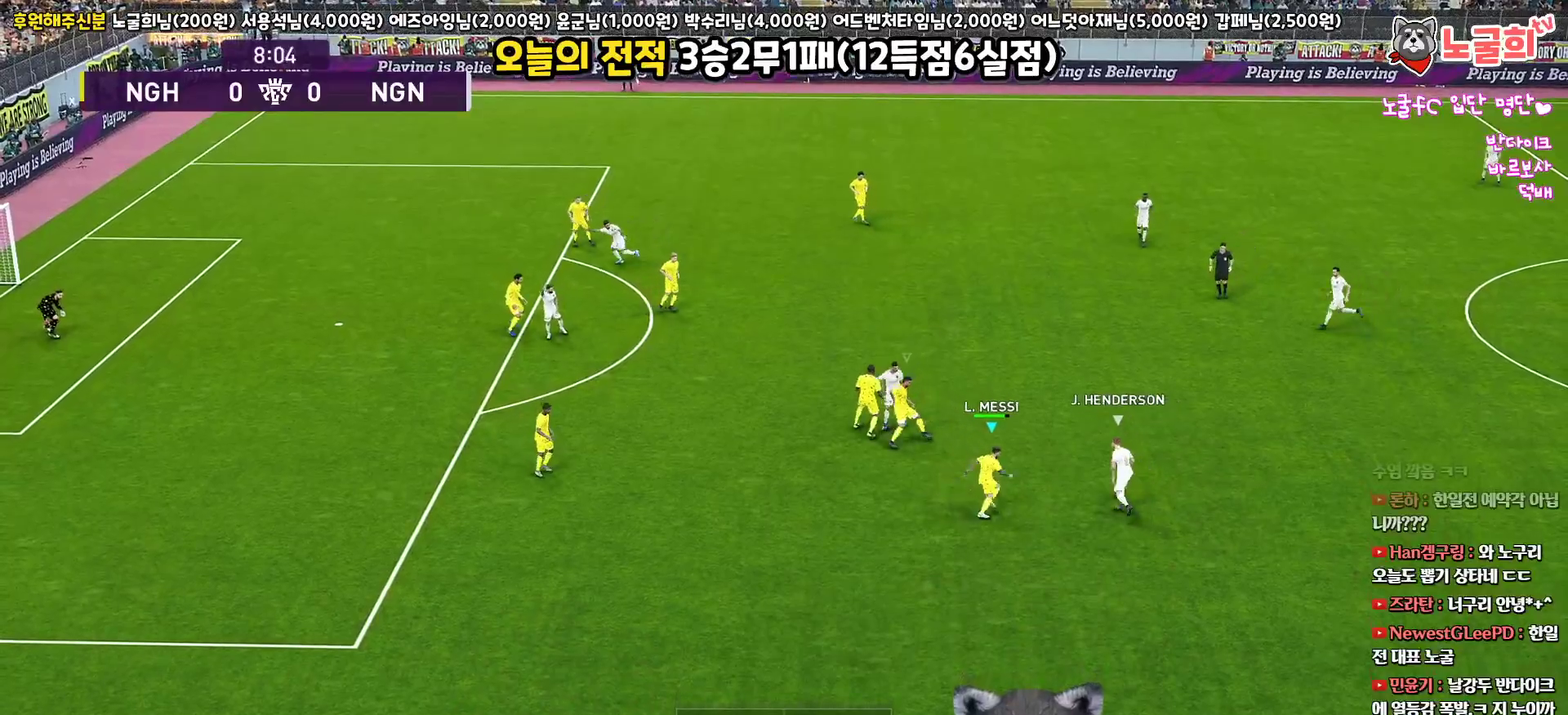
{"buttons": ["SQUARE", "R1", "R2"], "left_stick": "up", "right_stick": "center", "events": [[50, "left_stick", "up"], [67, "L1", "up"]]}
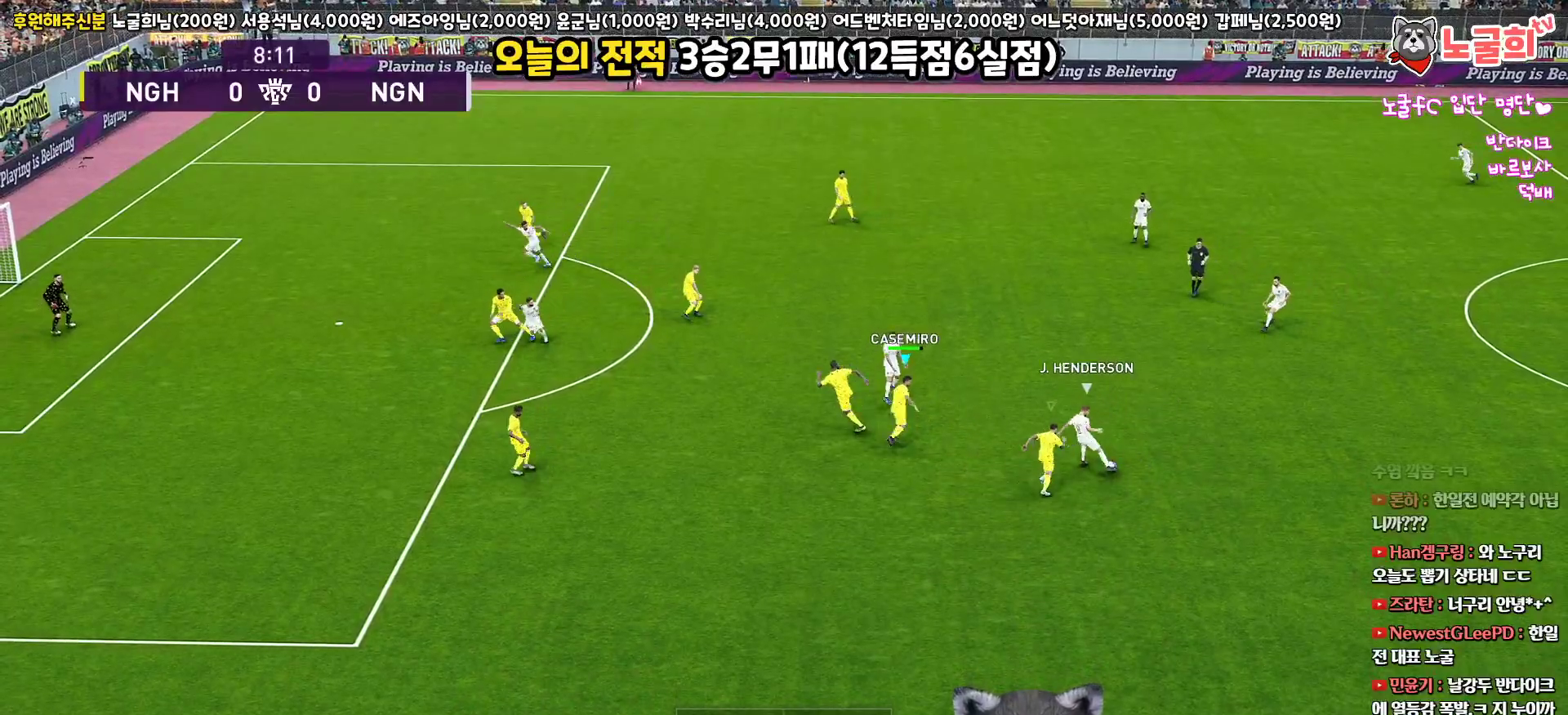
{"buttons": ["SQUARE", "R1", "R2"], "left_stick": "up", "right_stick": "center", "events": []}
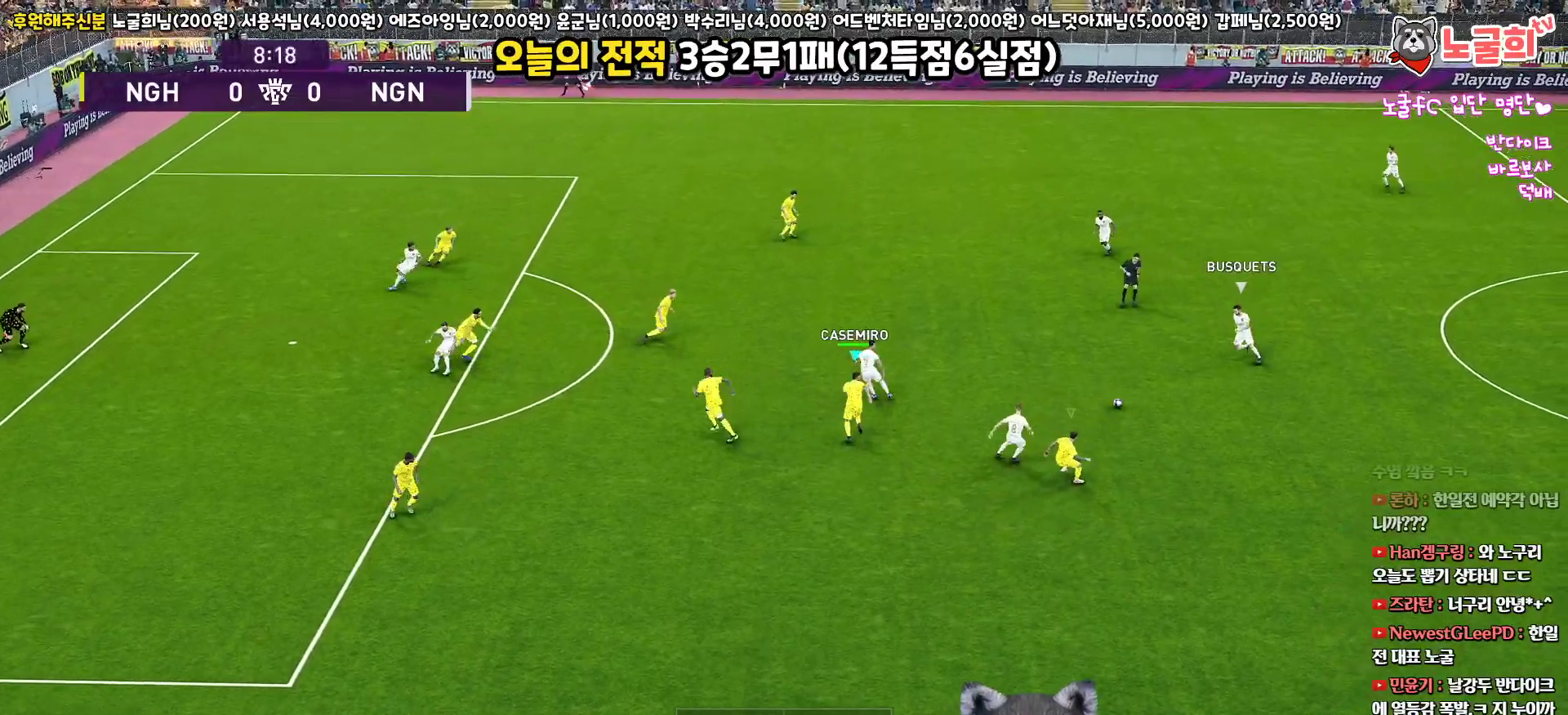
{"buttons": ["R1", "R2"], "left_stick": "up", "right_stick": "center", "events": [[133, "SQUARE", "up"]]}
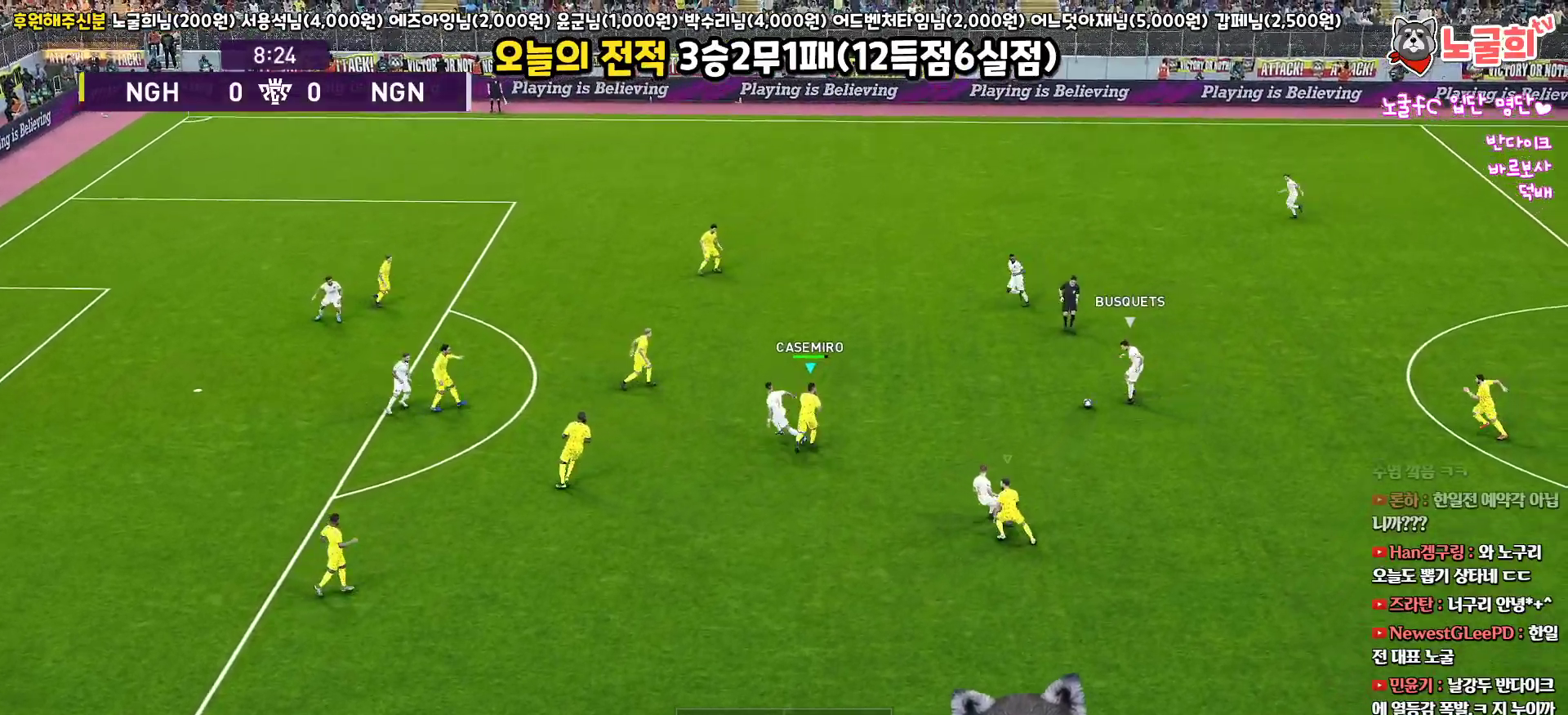
{"buttons": ["R1", "R2"], "left_stick": "up", "right_stick": "center", "events": []}
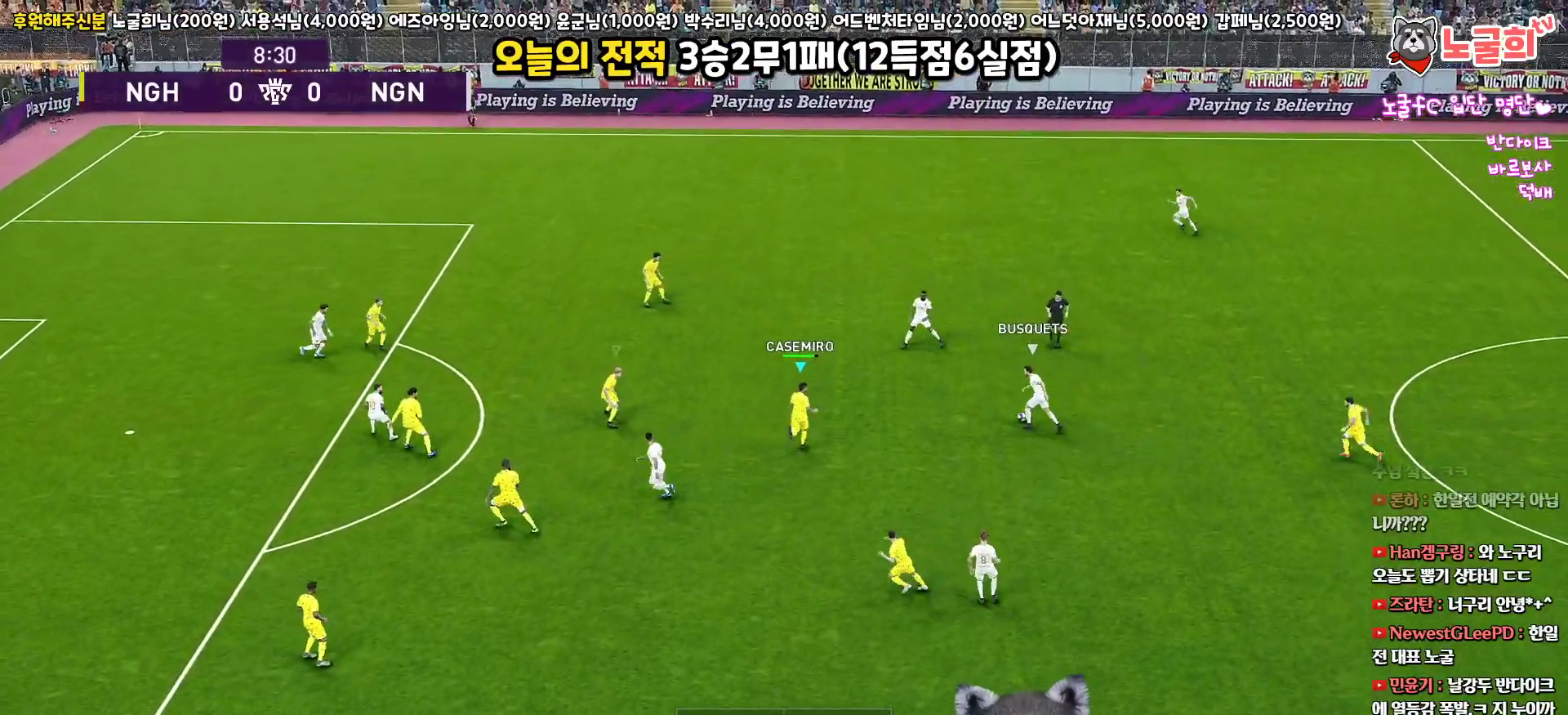
{"buttons": ["CROSS", "L1", "R1"], "left_stick": "down-right", "right_stick": "center", "events": [[217, "L3", "down"], [217, "left_stick", "up-right"], [233, "CROSS", "down"], [300, "R2", "up"], [467, "L3", "up"], [467, "left_stick", "down-right"], [483, "L1", "down"]]}
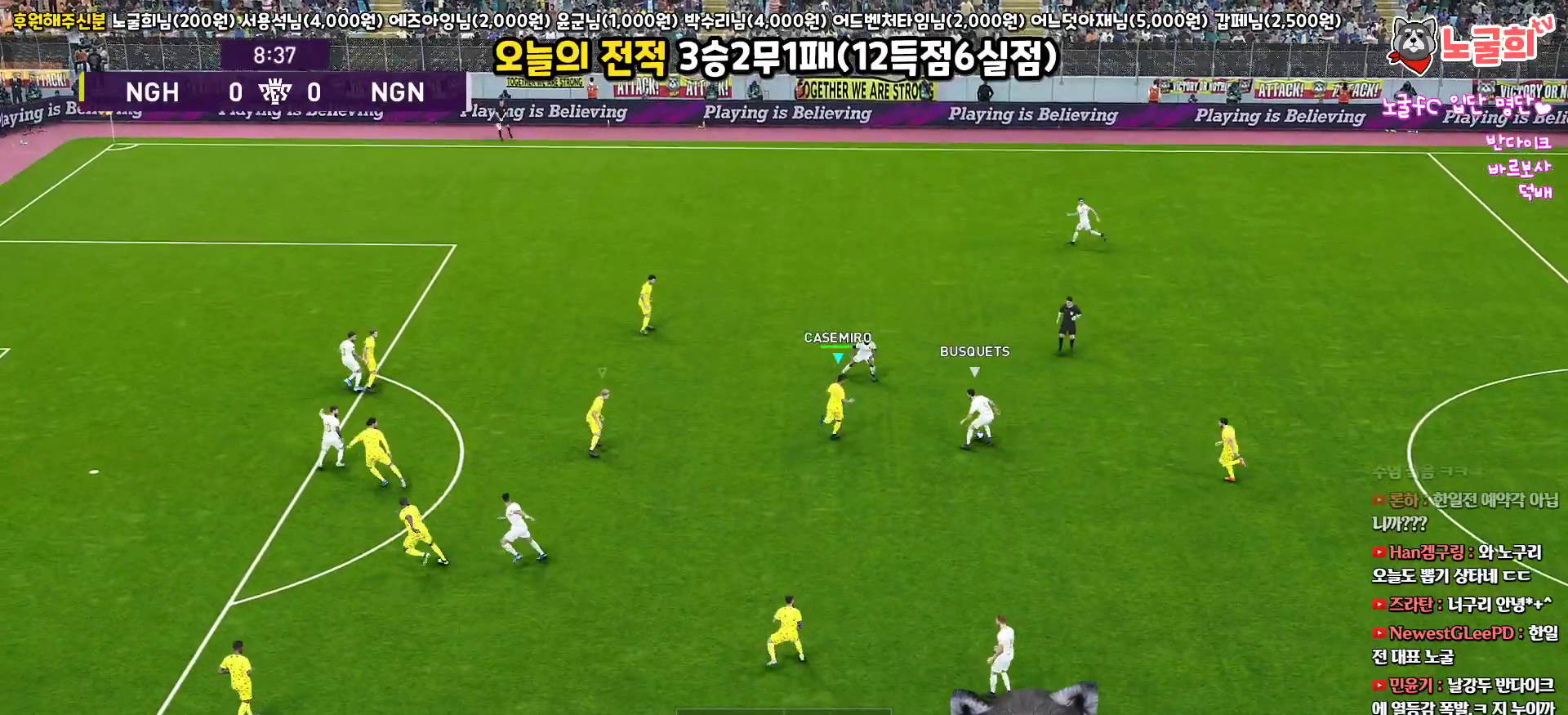
{"buttons": ["SQUARE", "R1", "R2", "L3"], "left_stick": "down", "right_stick": "center", "events": [[17, "SQUARE", "down"], [50, "L3", "down"], [100, "CROSS", "up"], [100, "left_stick", "down"], [117, "R2", "down"], [233, "L1", "up"]]}